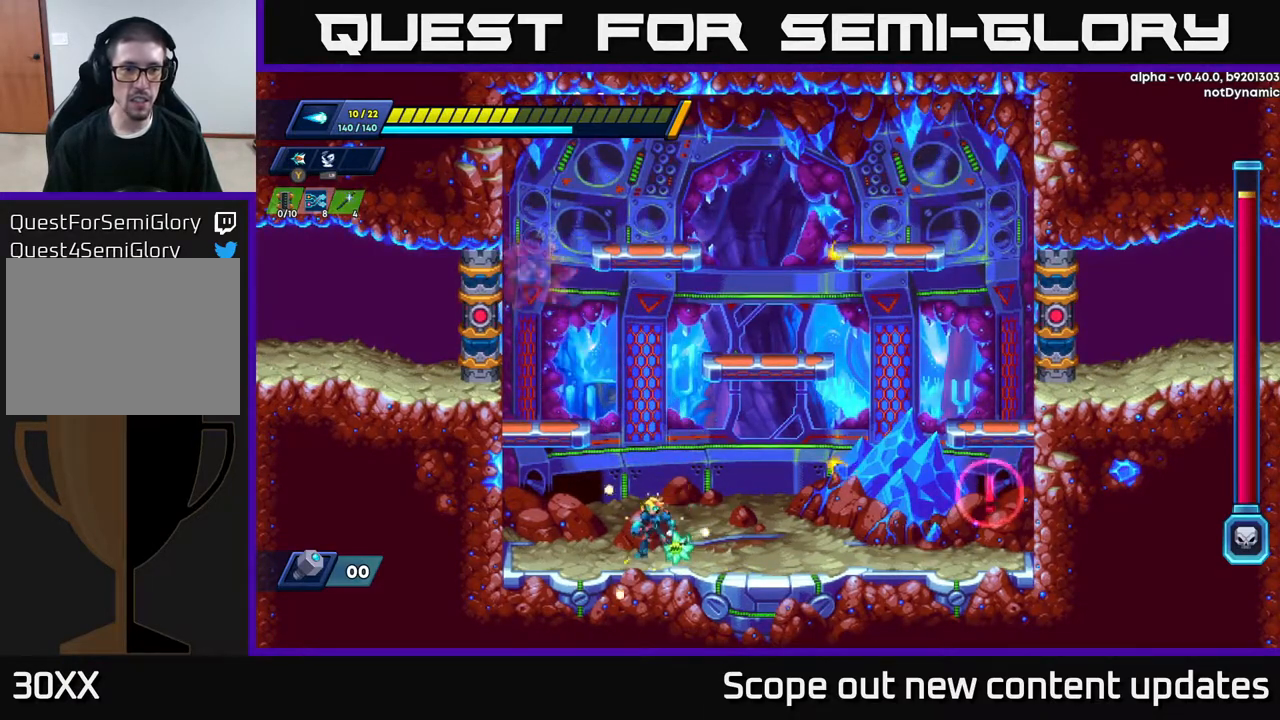
Gameplay with a controller (Xbox layout); each line is a JSON object with the inputs held at the frame after it. "events" lists button and stick changes between this image and that frame as [ms after this image, input, new state], when the widget could be followed in between.
{"buttons": ["DPAD_RIGHT"], "left_stick": "center", "right_stick": "center", "events": [[417, "DPAD_RIGHT", "down"]]}
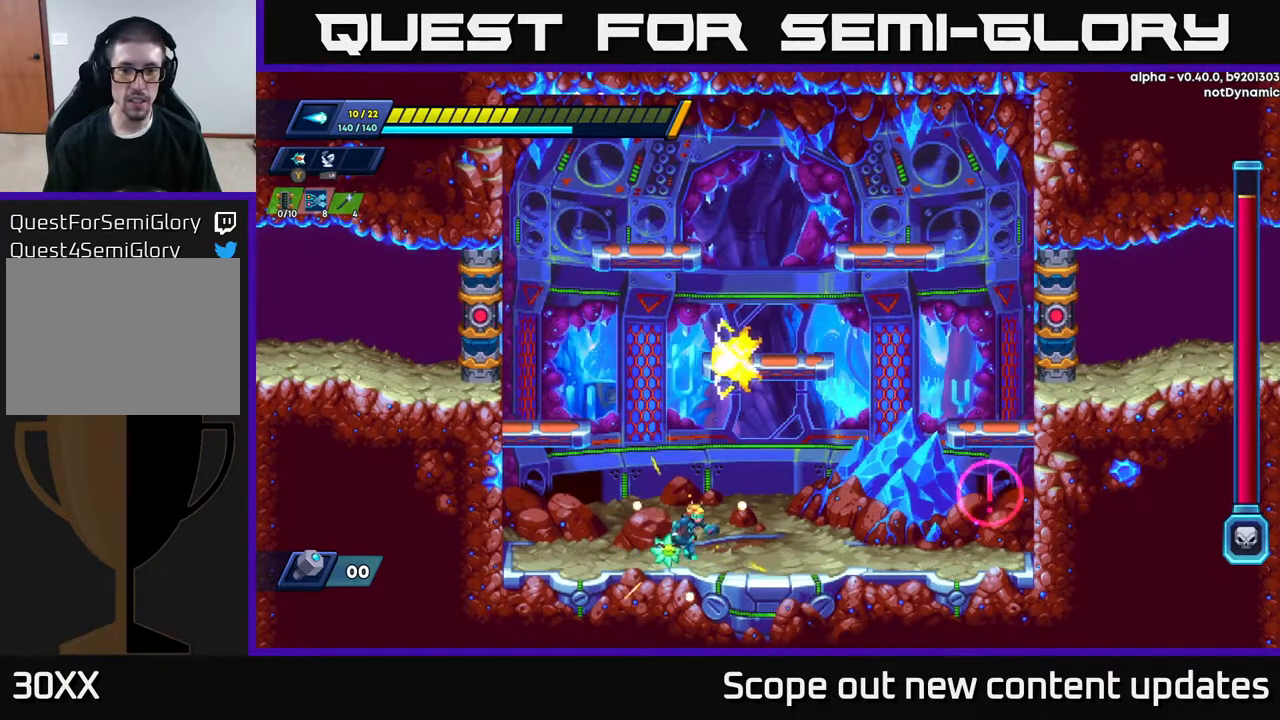
{"buttons": ["X"], "left_stick": "center", "right_stick": "center", "events": [[183, "R2", "down"], [417, "R2", "up"], [450, "DPAD_RIGHT", "up"], [467, "X", "down"]]}
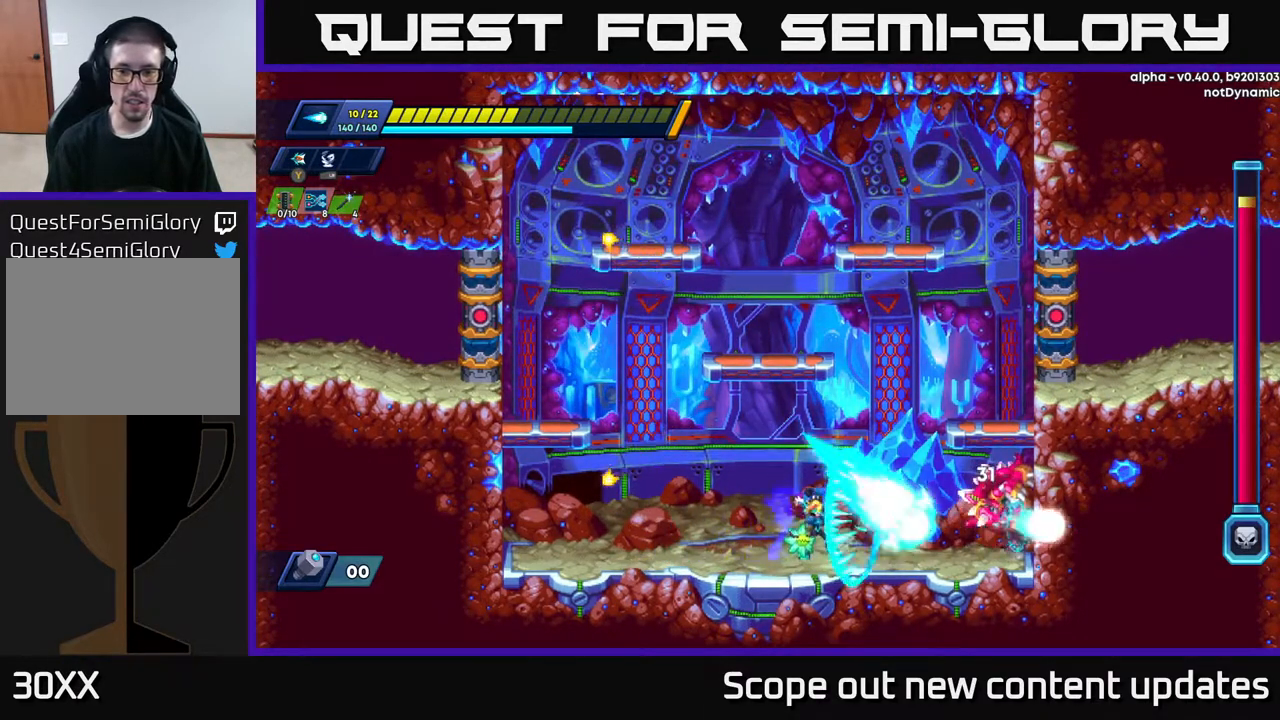
{"buttons": ["X", "DPAD_RIGHT"], "left_stick": "center", "right_stick": "center", "events": [[33, "X", "up"], [133, "X", "down"], [167, "X", "up"], [267, "X", "down"], [333, "X", "up"], [367, "X", "down"], [433, "DPAD_RIGHT", "down"], [450, "X", "up"], [500, "X", "down"]]}
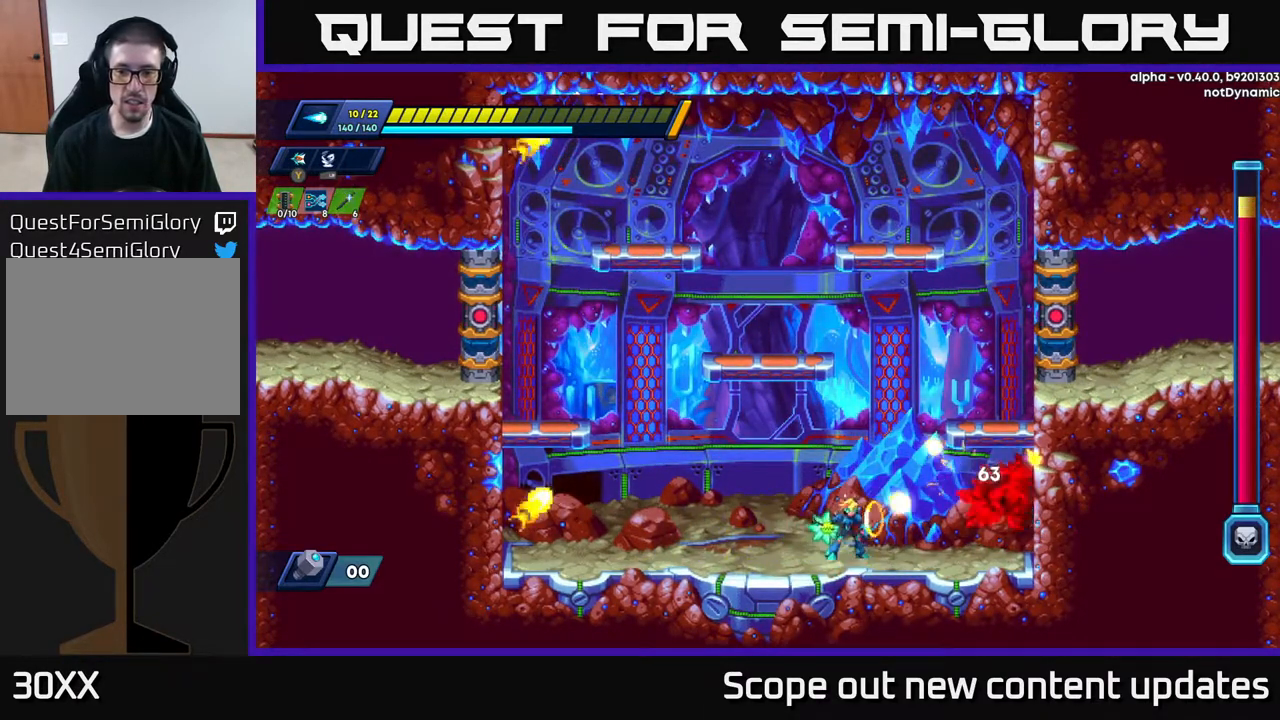
{"buttons": [], "left_stick": "center", "right_stick": "center", "events": [[17, "DPAD_RIGHT", "up"], [83, "X", "up"], [167, "X", "down"], [250, "X", "up"], [300, "X", "down"], [350, "X", "up"], [417, "X", "down"], [483, "X", "up"]]}
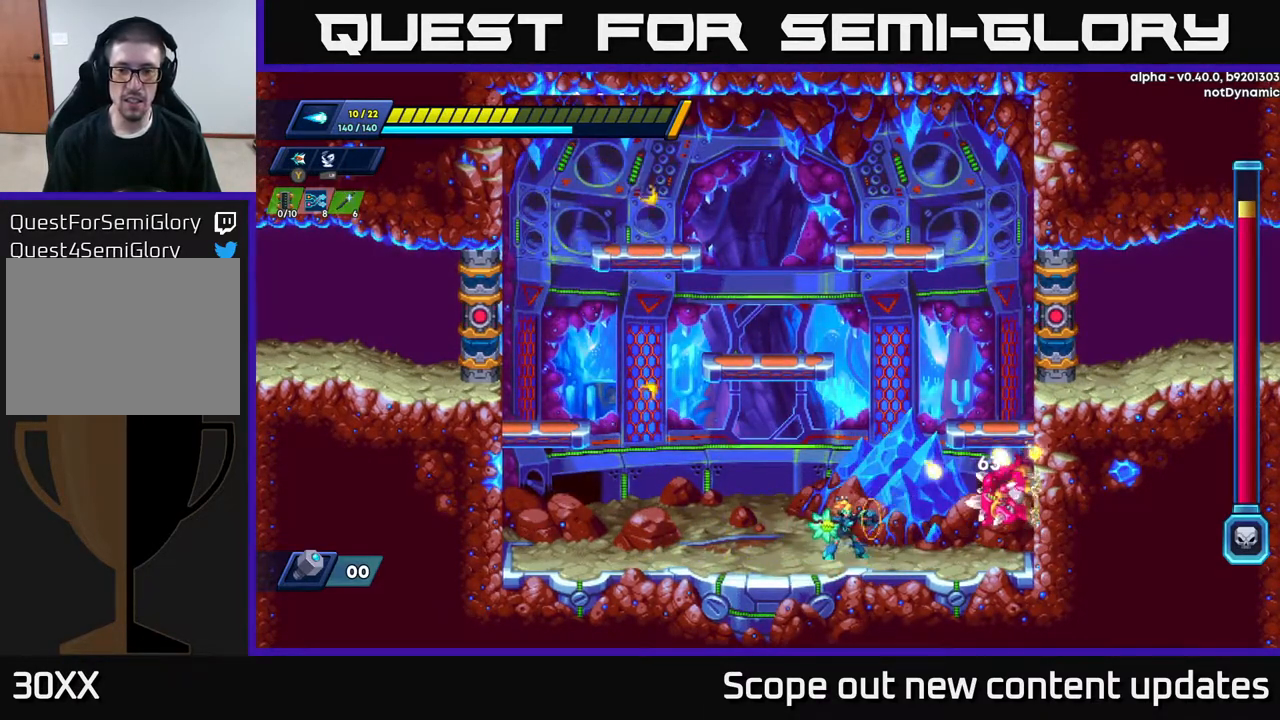
{"buttons": ["R2", "DPAD_LEFT"], "left_stick": "center", "right_stick": "center", "events": [[67, "X", "down"], [117, "X", "up"], [167, "X", "down"], [233, "X", "up"], [300, "X", "down"], [333, "DPAD_LEFT", "down"], [333, "X", "up"], [483, "R2", "down"]]}
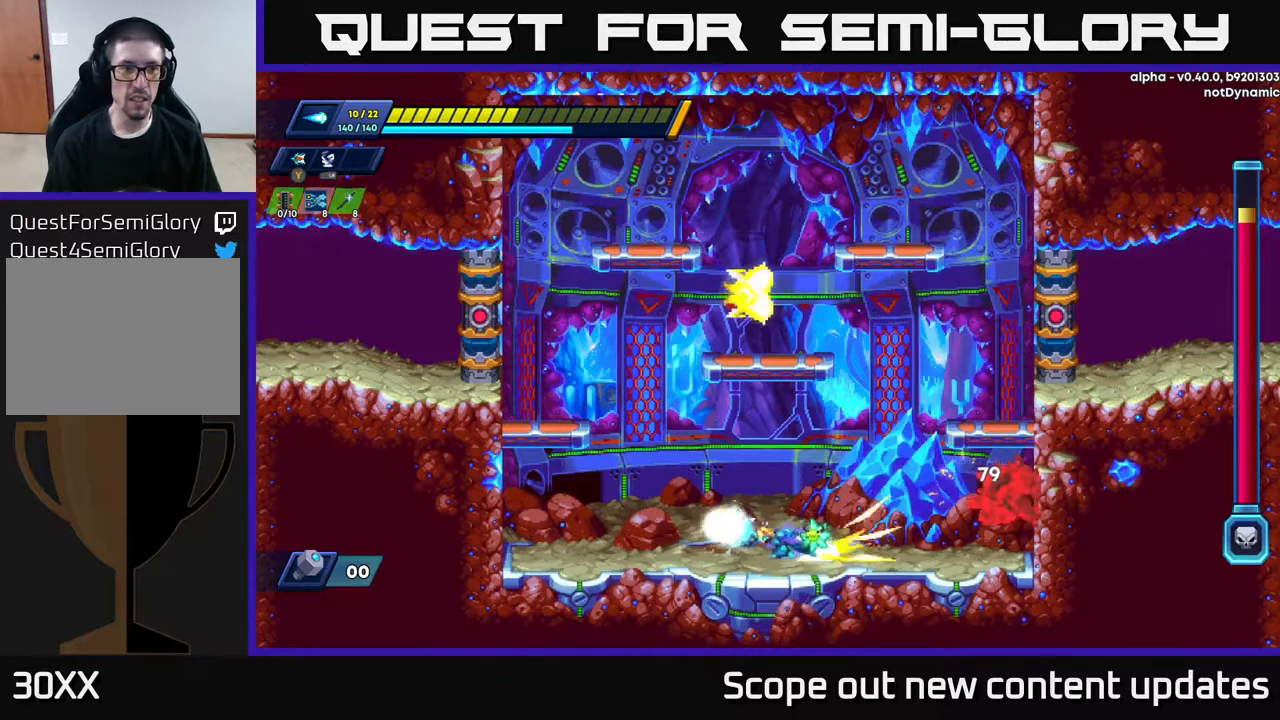
{"buttons": [], "left_stick": "center", "right_stick": "center", "events": [[383, "R2", "up"], [433, "DPAD_LEFT", "up"]]}
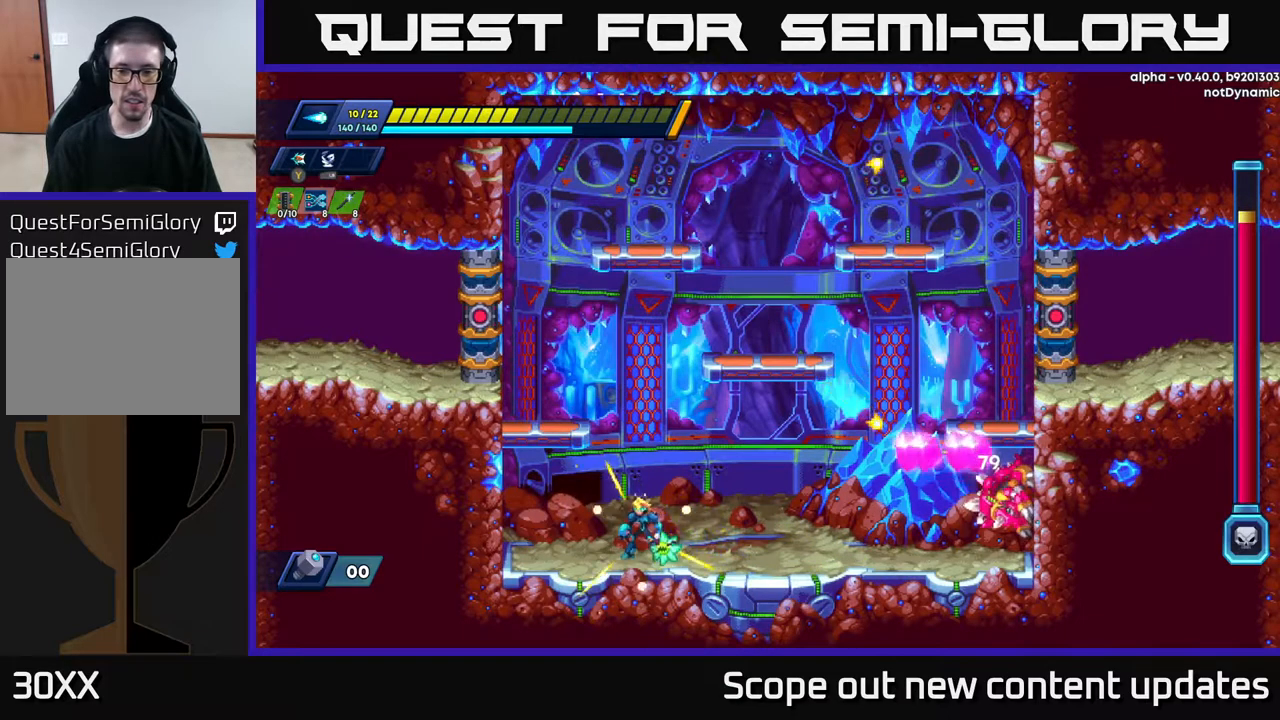
{"buttons": ["R2", "DPAD_RIGHT"], "left_stick": "center", "right_stick": "center", "events": [[183, "DPAD_RIGHT", "down"], [433, "R2", "down"]]}
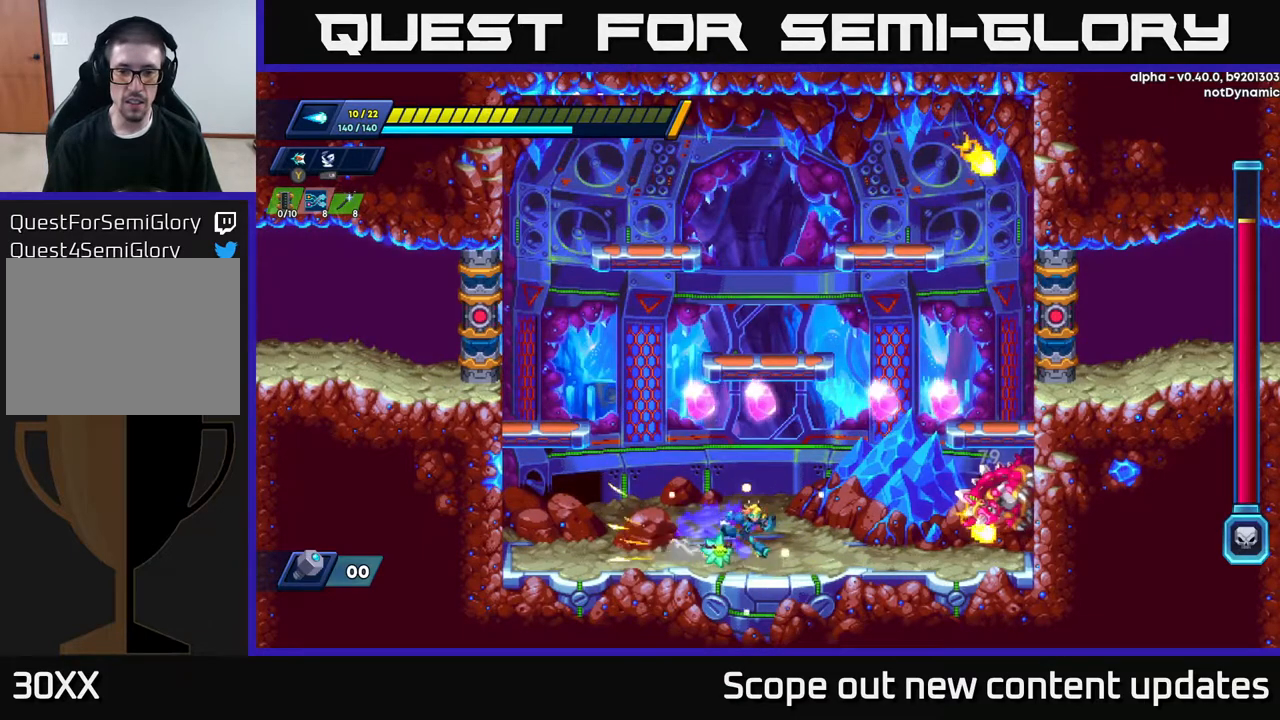
{"buttons": ["DPAD_LEFT"], "left_stick": "center", "right_stick": "center", "events": [[50, "R2", "up"], [233, "DPAD_RIGHT", "up"], [233, "X", "down"], [250, "DPAD_LEFT", "down"], [267, "X", "up"], [367, "R2", "down"], [467, "R2", "up"]]}
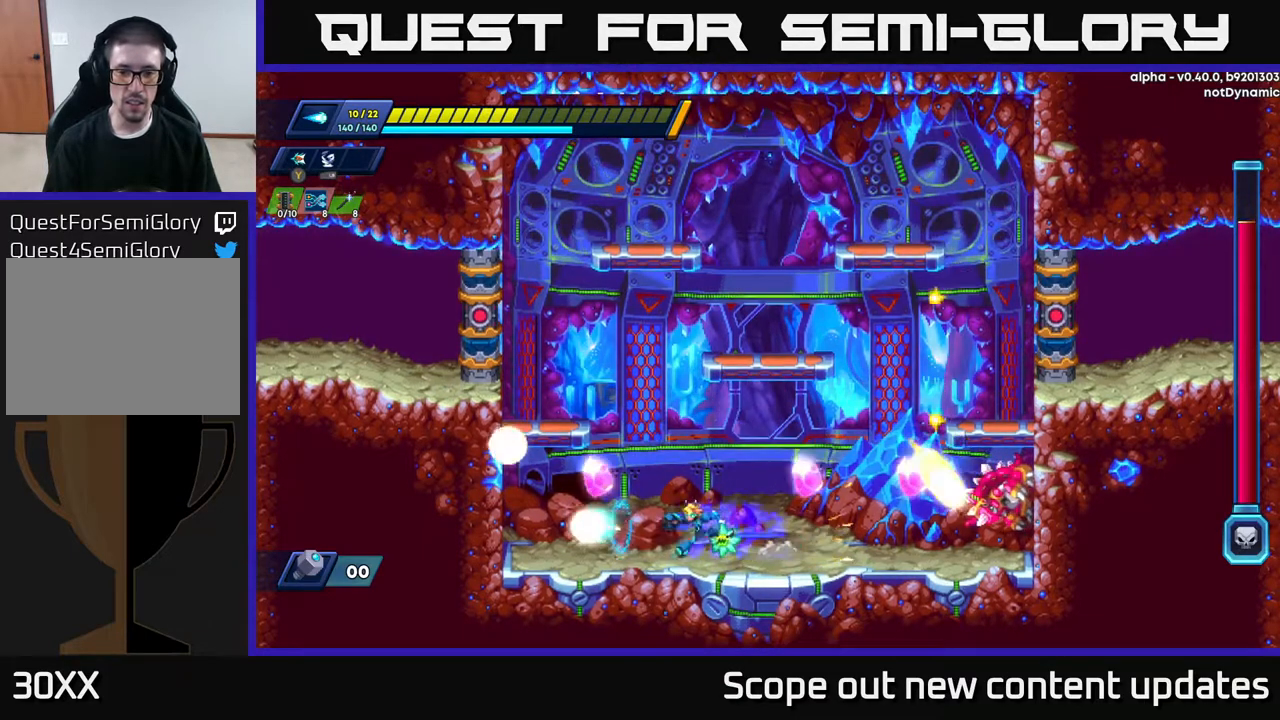
{"buttons": ["DPAD_LEFT"], "left_stick": "center", "right_stick": "center", "events": [[50, "DPAD_LEFT", "up"], [283, "DPAD_LEFT", "down"]]}
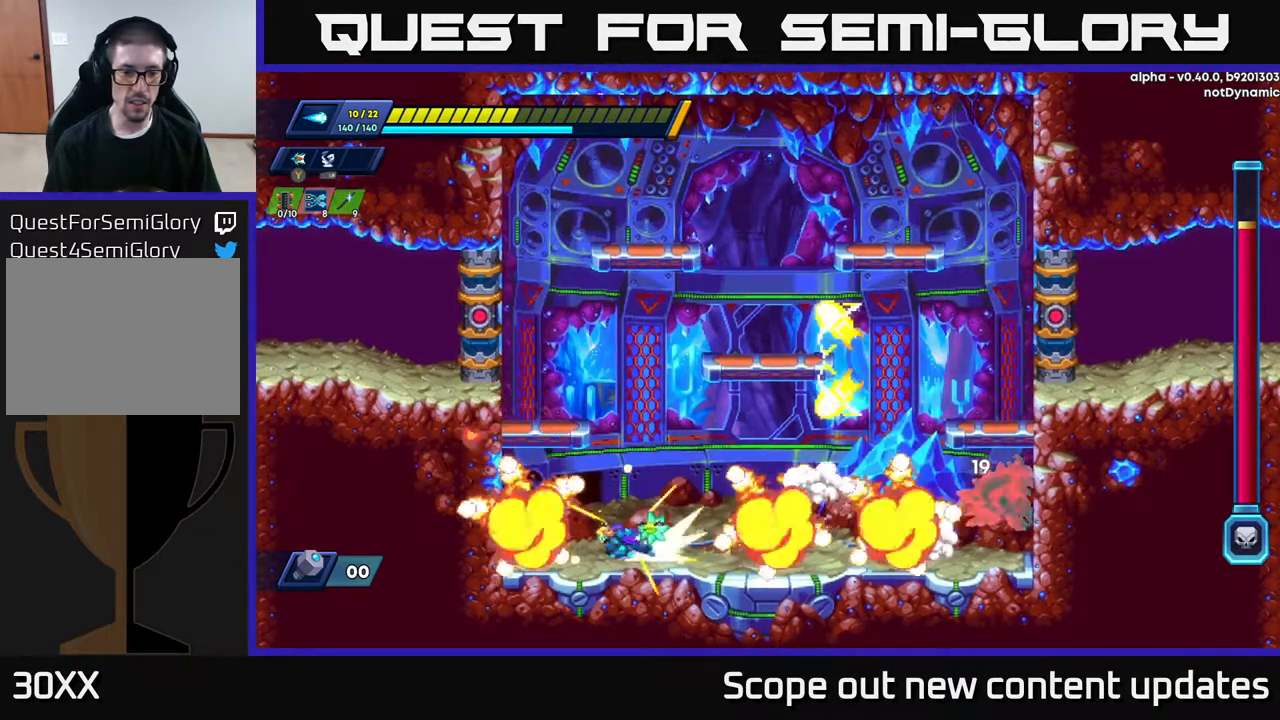
{"buttons": [], "left_stick": "center", "right_stick": "center", "events": [[17, "R2", "down"], [100, "DPAD_LEFT", "up"], [117, "R2", "up"], [267, "DPAD_RIGHT", "down"], [367, "Y", "down"], [383, "DPAD_RIGHT", "up"], [433, "Y", "up"]]}
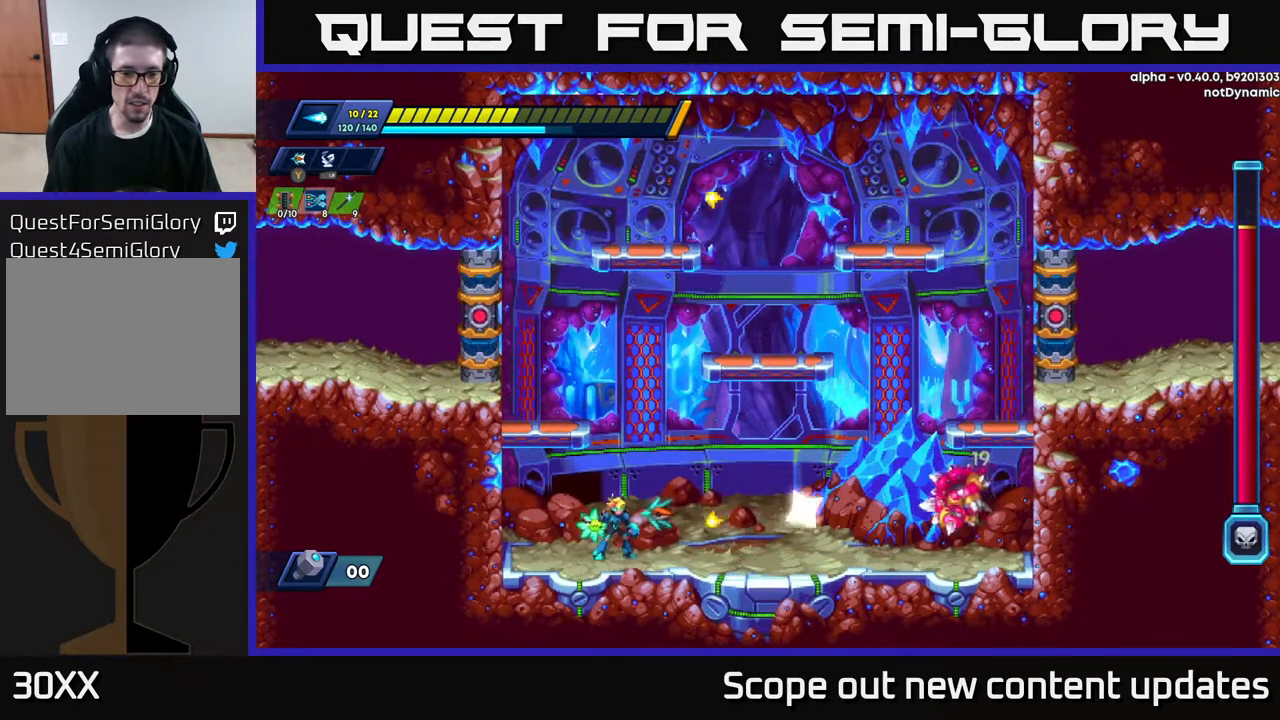
{"buttons": [], "left_stick": "center", "right_stick": "center", "events": [[33, "A", "down"], [83, "DPAD_RIGHT", "down"], [317, "A", "up"], [417, "DPAD_RIGHT", "up"]]}
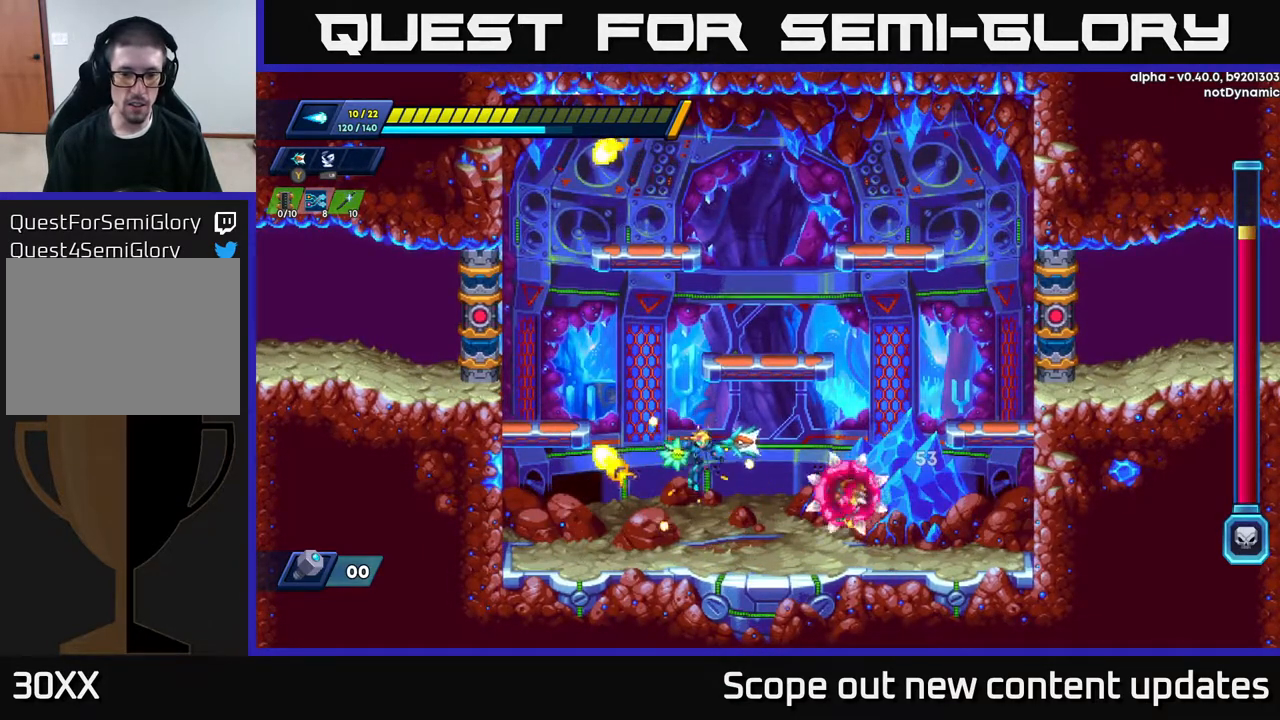
{"buttons": ["A", "R2"], "left_stick": "center", "right_stick": "center", "events": [[233, "X", "down"], [300, "DPAD_LEFT", "down"], [300, "X", "up"], [400, "R2", "down"], [417, "A", "down"], [467, "DPAD_LEFT", "up"]]}
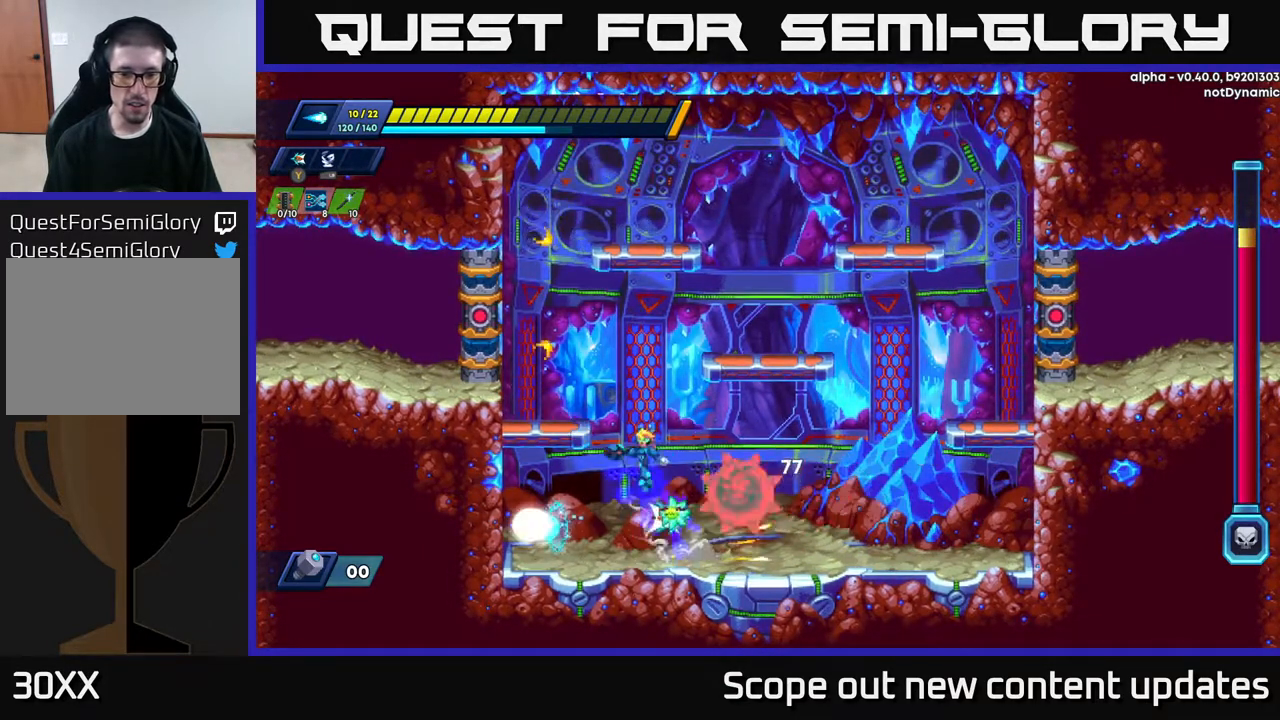
{"buttons": [], "left_stick": "center", "right_stick": "center", "events": [[133, "DPAD_RIGHT", "down"], [367, "A", "up"], [367, "R2", "up"], [483, "DPAD_RIGHT", "up"]]}
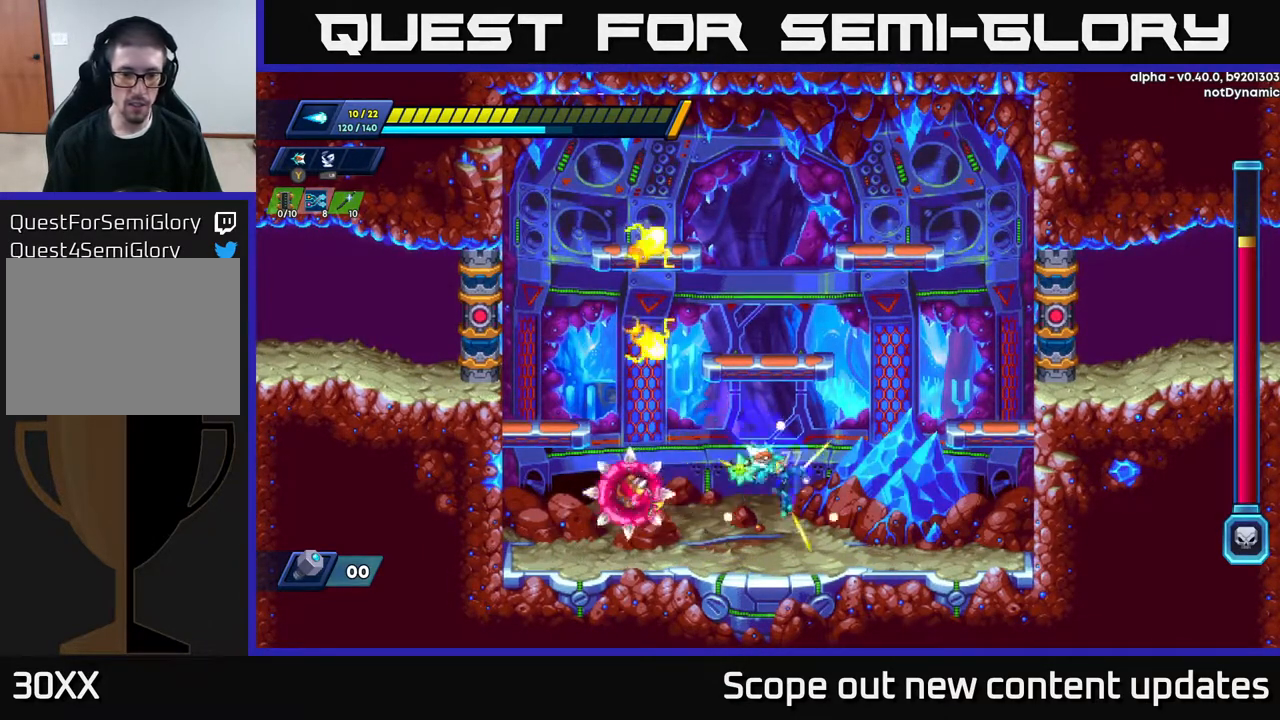
{"buttons": ["DPAD_LEFT"], "left_stick": "center", "right_stick": "center", "events": [[50, "DPAD_LEFT", "down"], [383, "DPAD_LEFT", "up"], [467, "DPAD_LEFT", "down"]]}
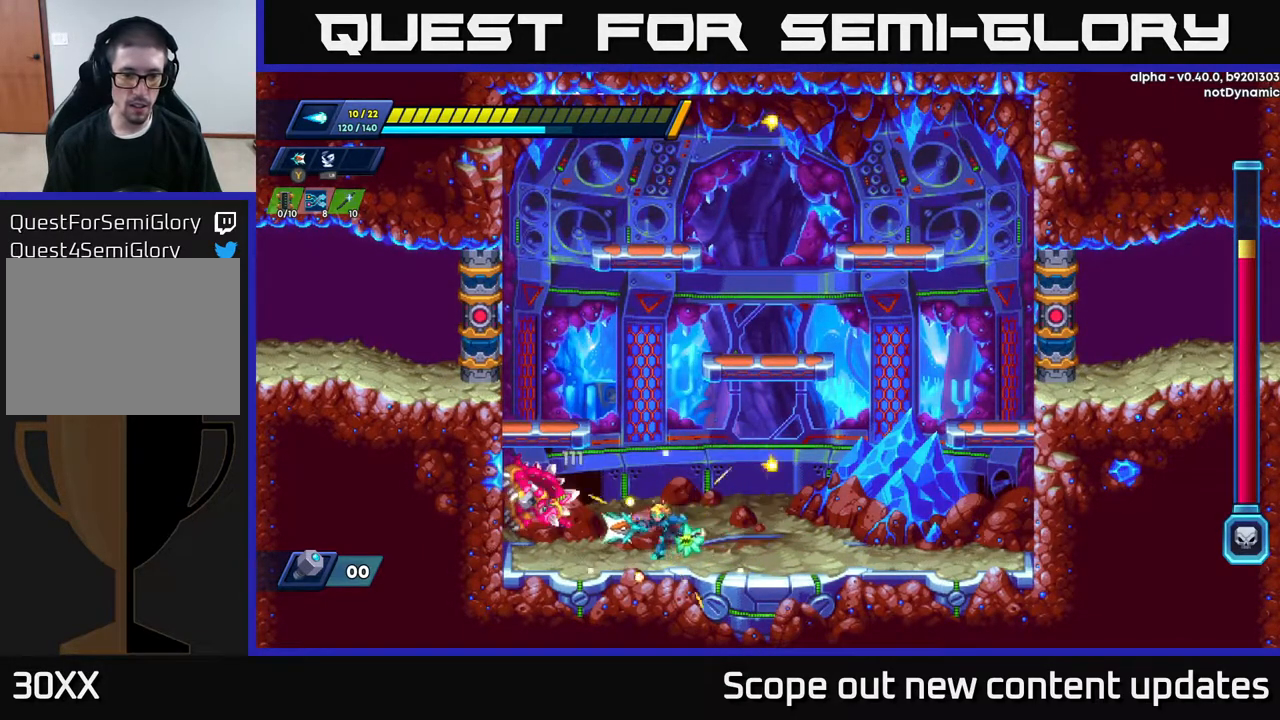
{"buttons": ["X"], "left_stick": "center", "right_stick": "center", "events": [[83, "DPAD_LEFT", "up"], [183, "X", "down"], [283, "X", "up"], [450, "X", "down"]]}
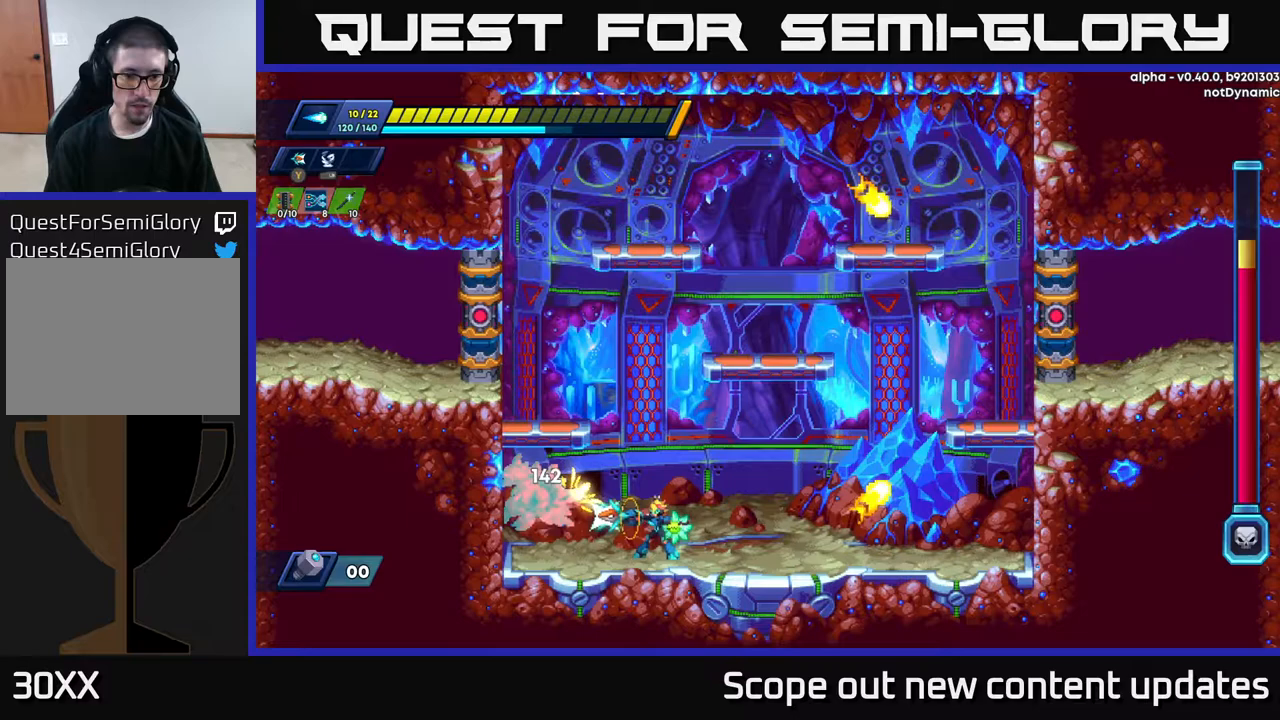
{"buttons": [], "left_stick": "center", "right_stick": "center", "events": [[17, "X", "up"], [67, "X", "down"], [150, "X", "up"], [200, "X", "down"], [250, "X", "up"], [300, "X", "down"], [350, "X", "up"], [417, "X", "down"], [467, "X", "up"]]}
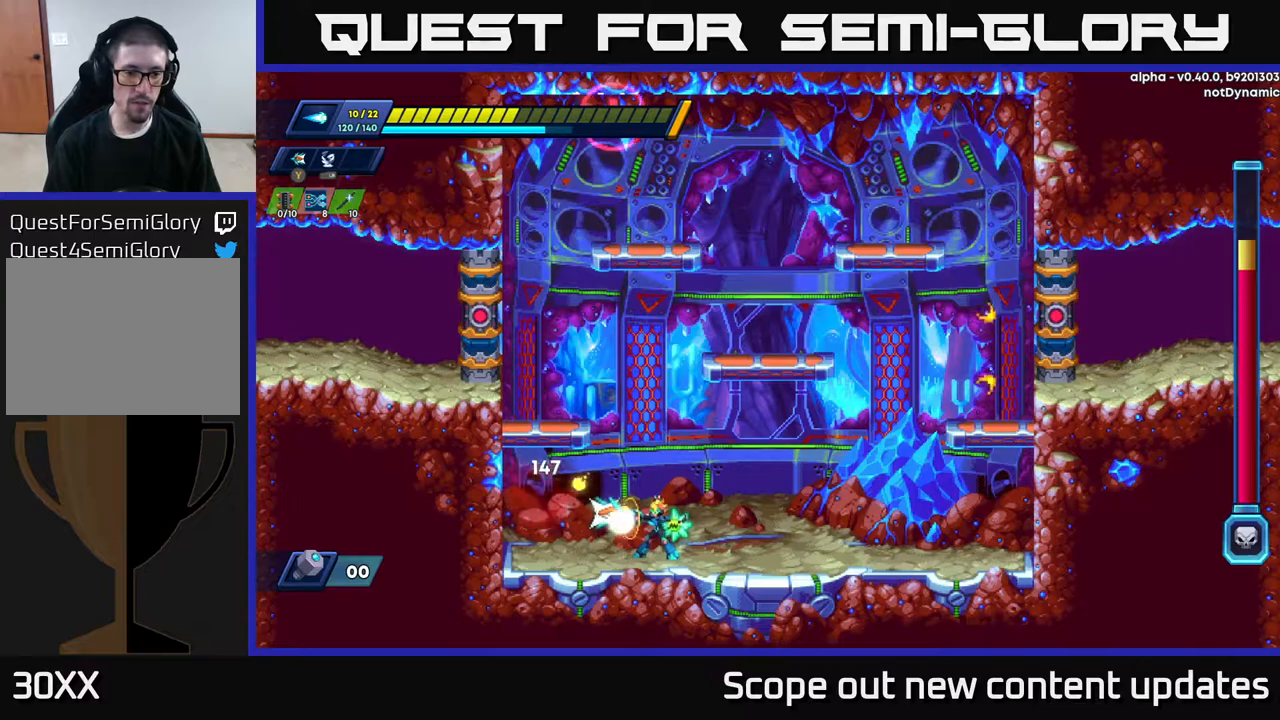
{"buttons": ["DPAD_RIGHT"], "left_stick": "center", "right_stick": "center", "events": [[50, "X", "down"], [83, "X", "up"], [150, "X", "down"], [183, "X", "up"], [250, "X", "down"], [300, "X", "up"], [433, "DPAD_RIGHT", "down"]]}
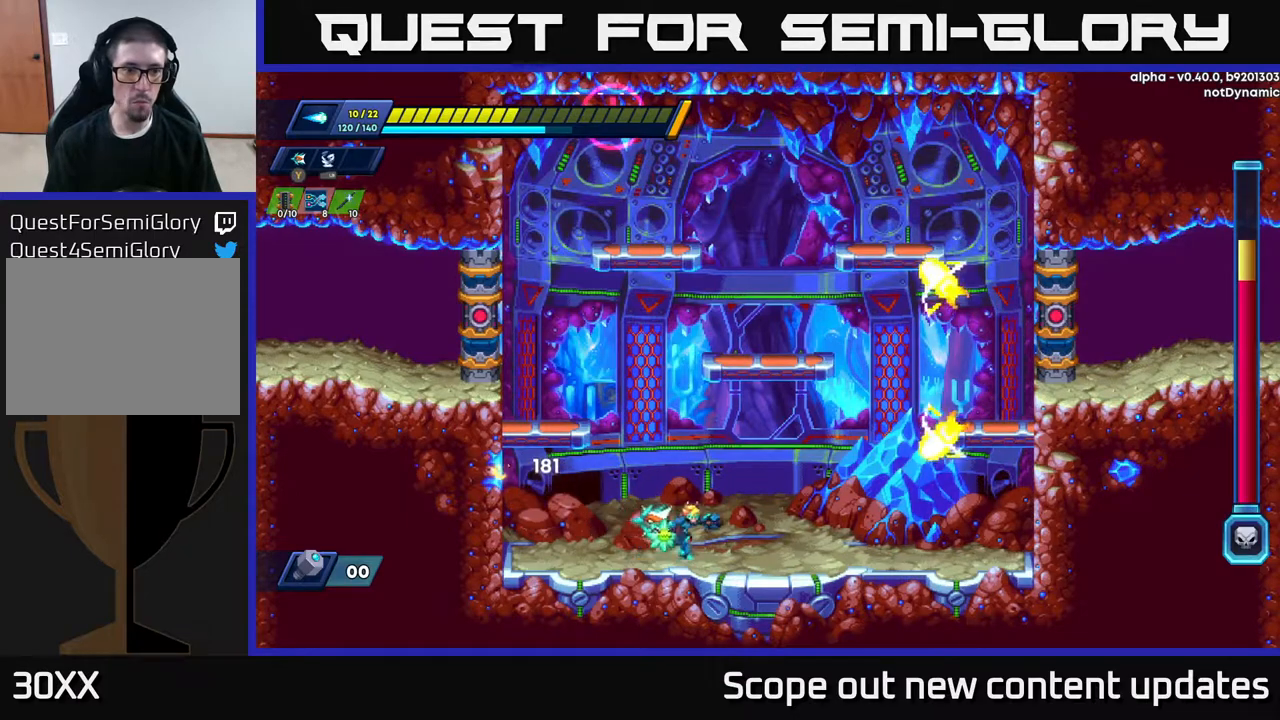
{"buttons": ["DPAD_LEFT"], "left_stick": "center", "right_stick": "center", "events": [[83, "R2", "down"], [250, "DPAD_RIGHT", "up"], [267, "DPAD_LEFT", "down"], [267, "R2", "up"]]}
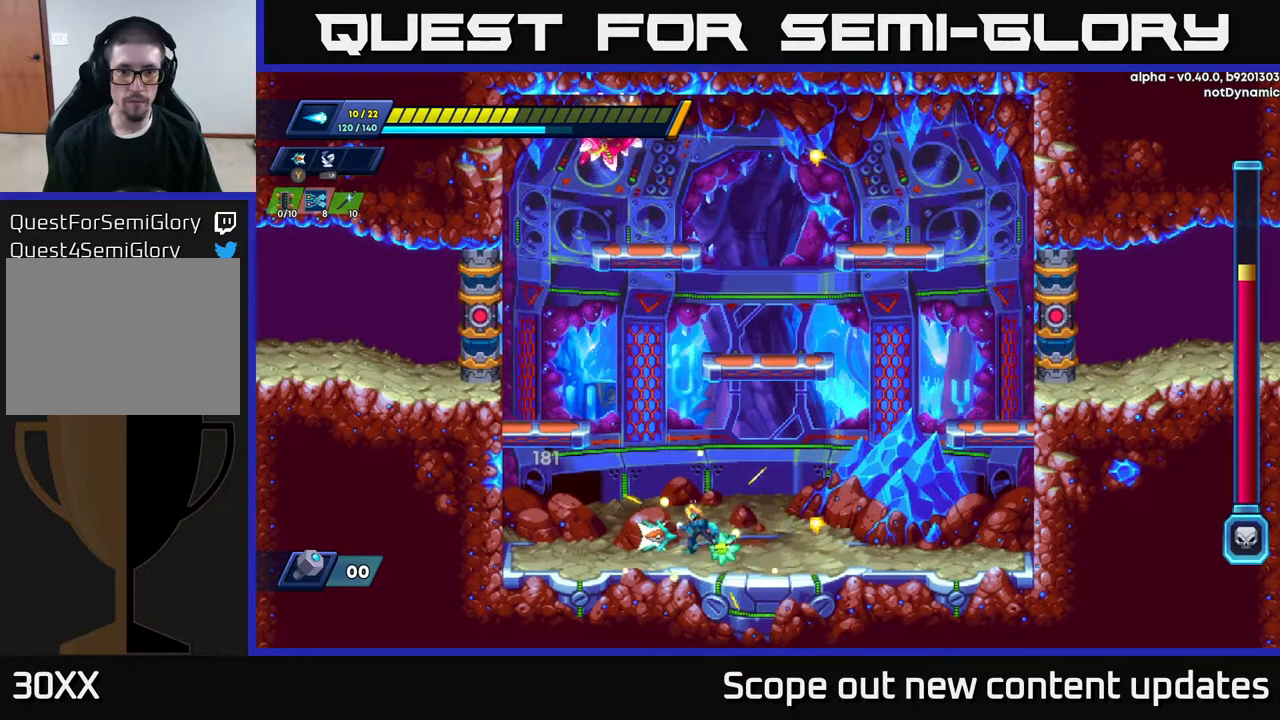
{"buttons": ["R2", "DPAD_RIGHT"], "left_stick": "center", "right_stick": "center", "events": [[233, "DPAD_LEFT", "up"], [333, "DPAD_RIGHT", "down"], [350, "R2", "down"]]}
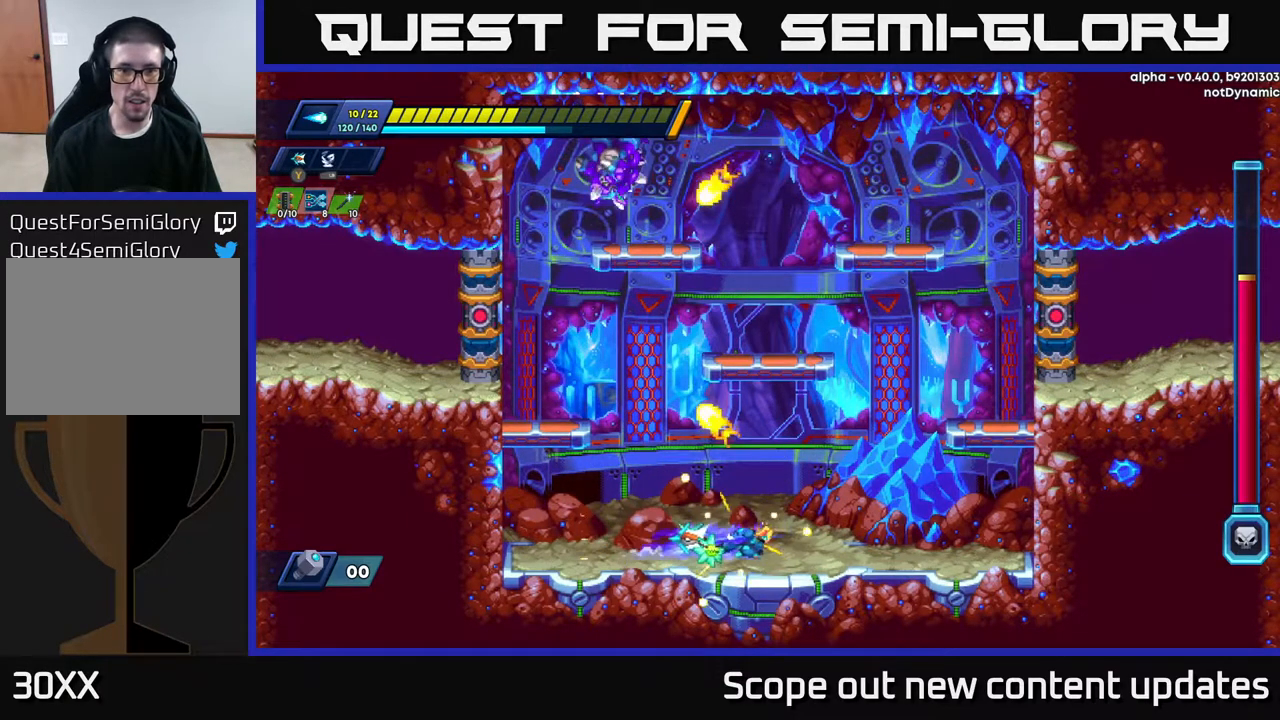
{"buttons": ["A", "X", "R2"], "left_stick": "center", "right_stick": "center", "events": [[200, "A", "down"], [250, "DPAD_RIGHT", "up"], [317, "DPAD_LEFT", "down"], [450, "DPAD_LEFT", "up"], [483, "X", "down"]]}
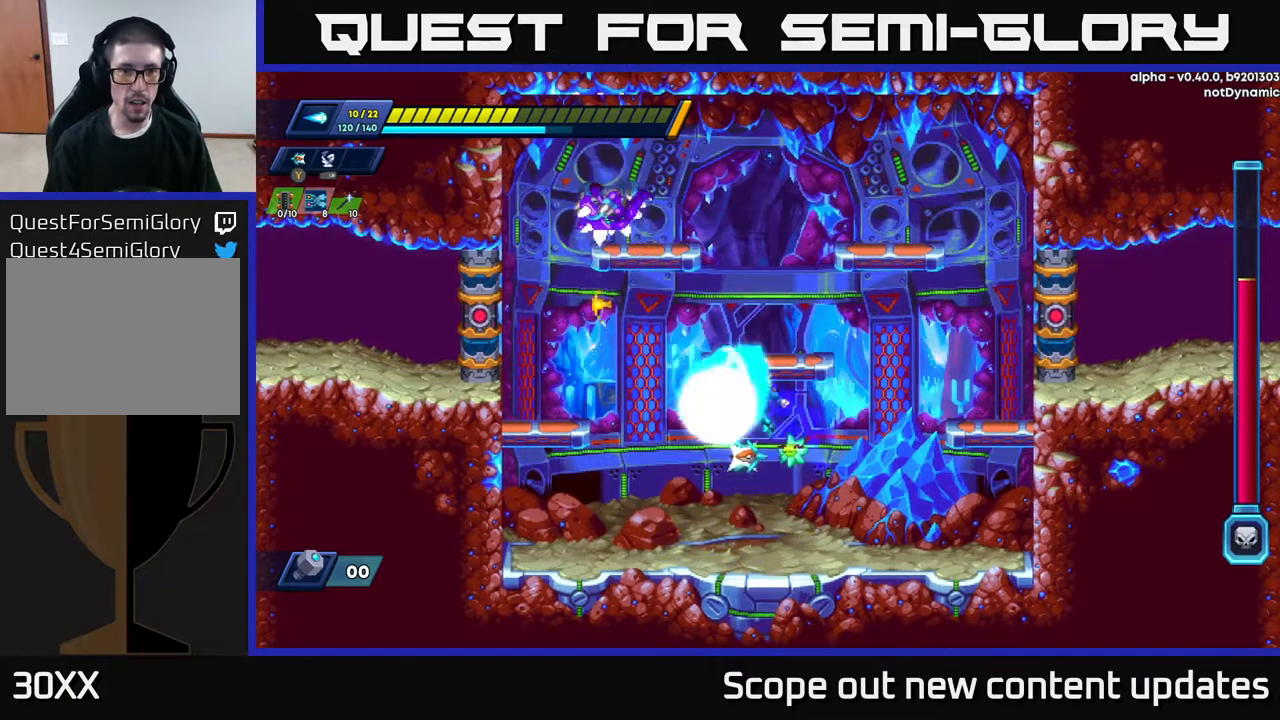
{"buttons": ["R2", "DPAD_RIGHT"], "left_stick": "center", "right_stick": "center", "events": [[33, "R2", "up"], [50, "A", "up"], [83, "X", "up"], [167, "DPAD_RIGHT", "down"], [433, "R2", "down"]]}
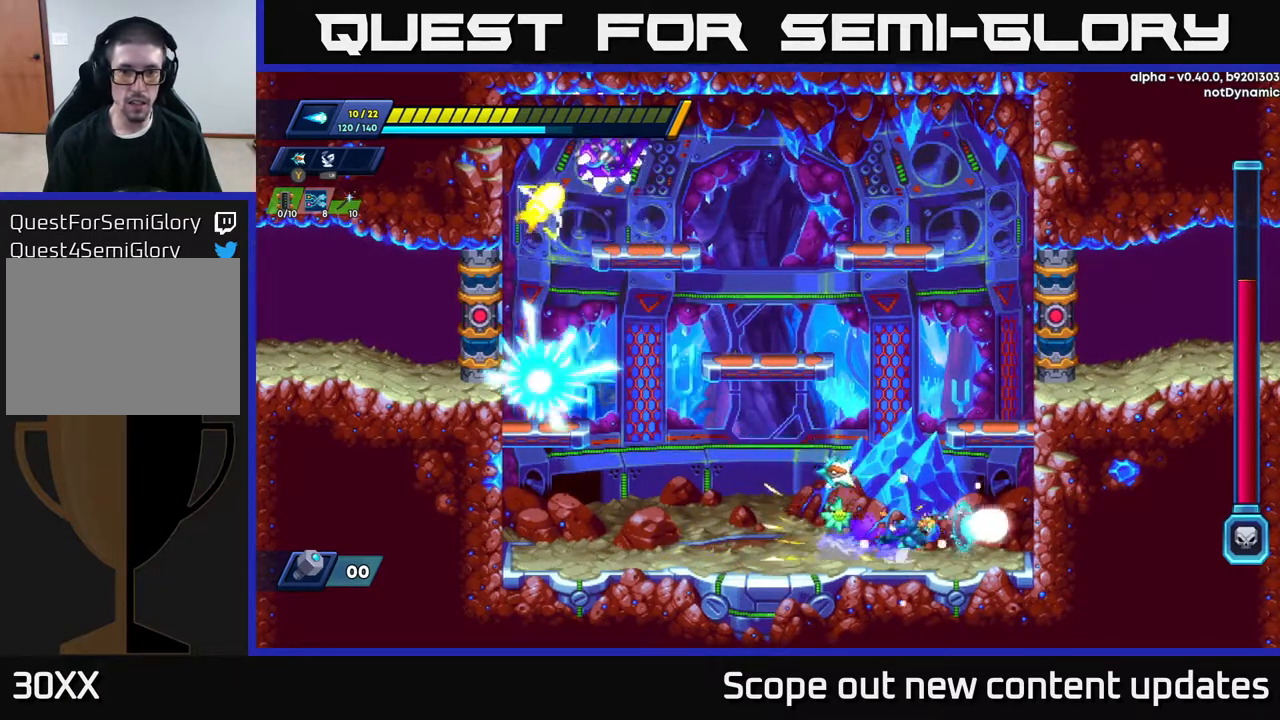
{"buttons": [], "left_stick": "center", "right_stick": "center", "events": [[33, "A", "down"], [450, "A", "up"], [450, "DPAD_RIGHT", "up"], [467, "R2", "up"]]}
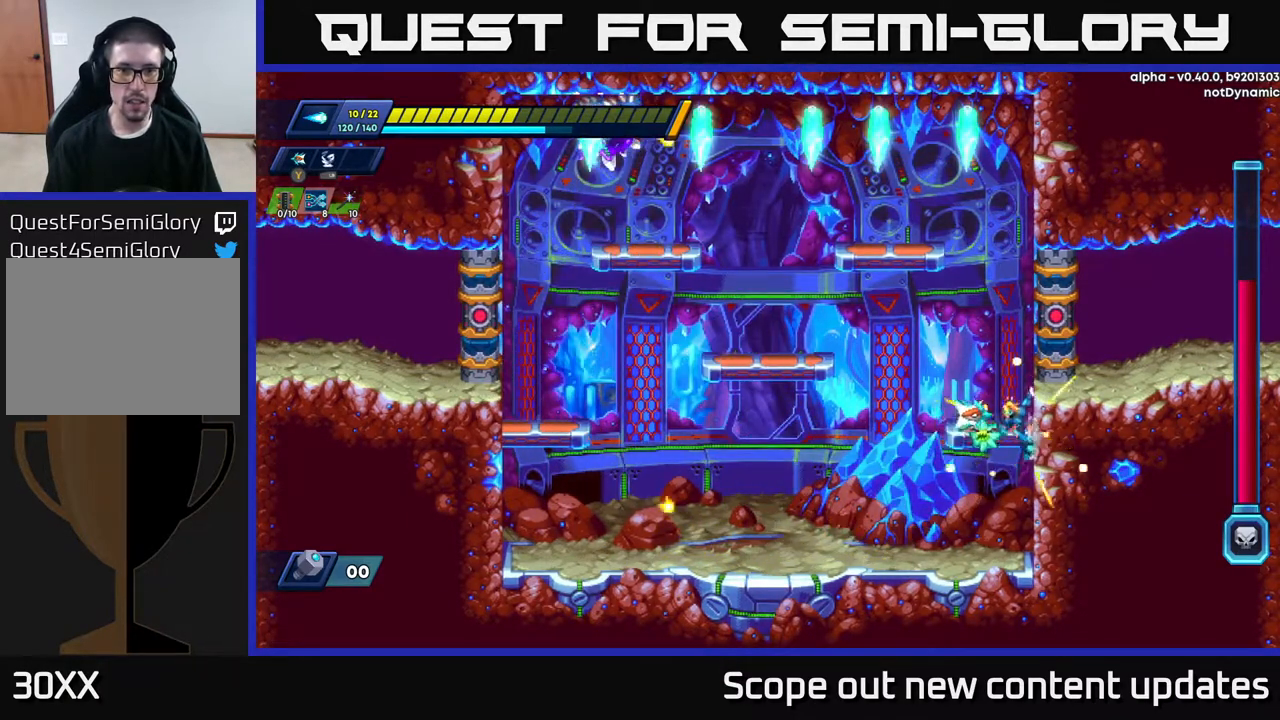
{"buttons": [], "left_stick": "center", "right_stick": "center", "events": [[133, "A", "down"], [317, "A", "up"]]}
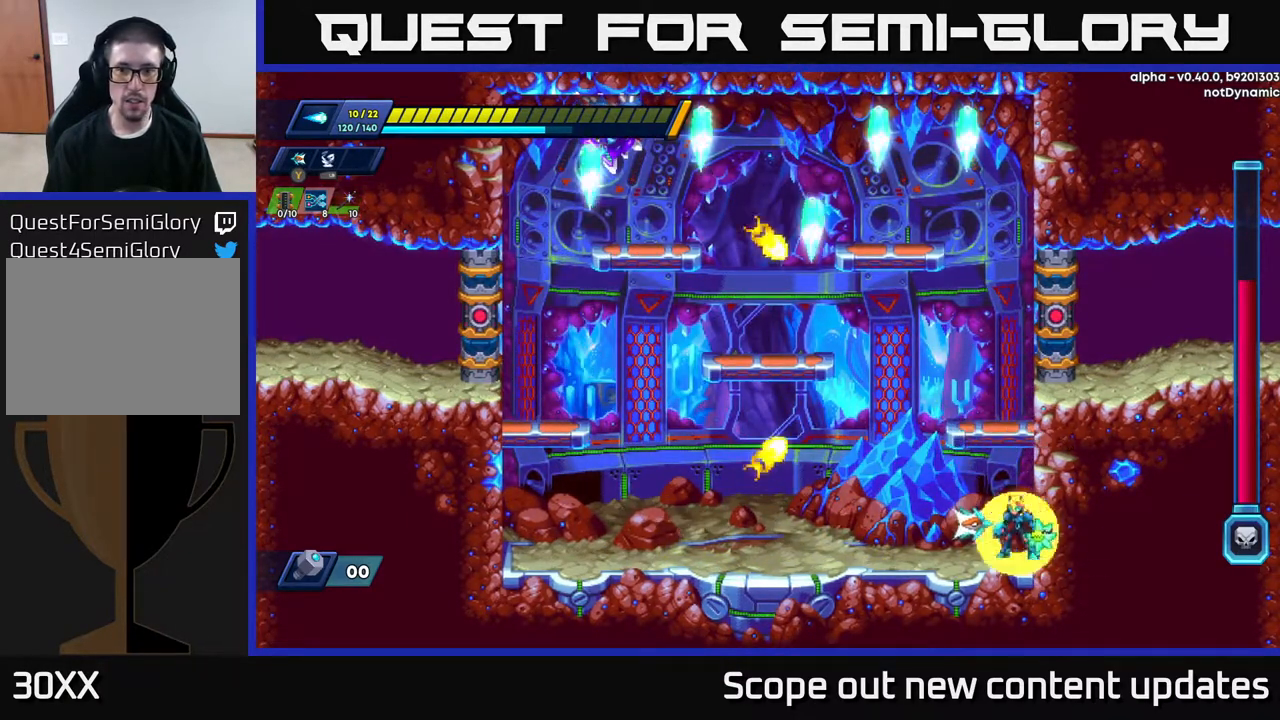
{"buttons": [], "left_stick": "center", "right_stick": "center", "events": [[133, "A", "down"], [333, "A", "up"]]}
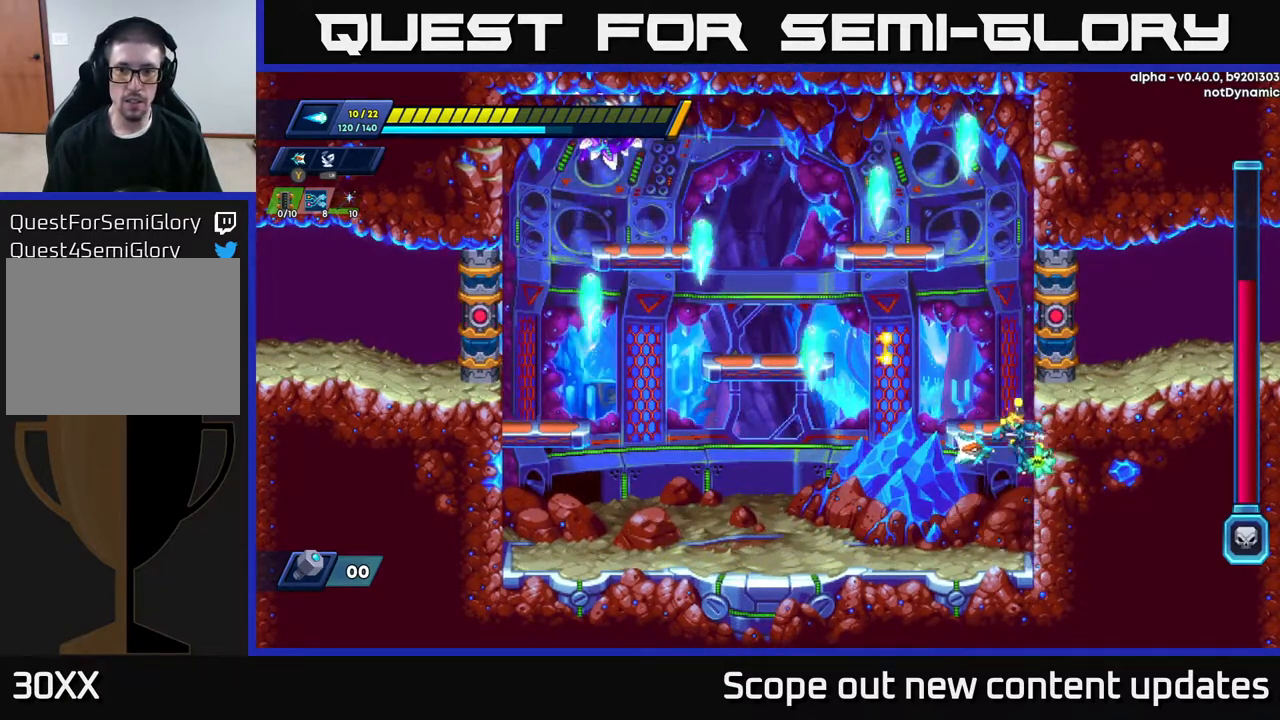
{"buttons": ["DPAD_LEFT"], "left_stick": "center", "right_stick": "center", "events": [[433, "DPAD_LEFT", "down"]]}
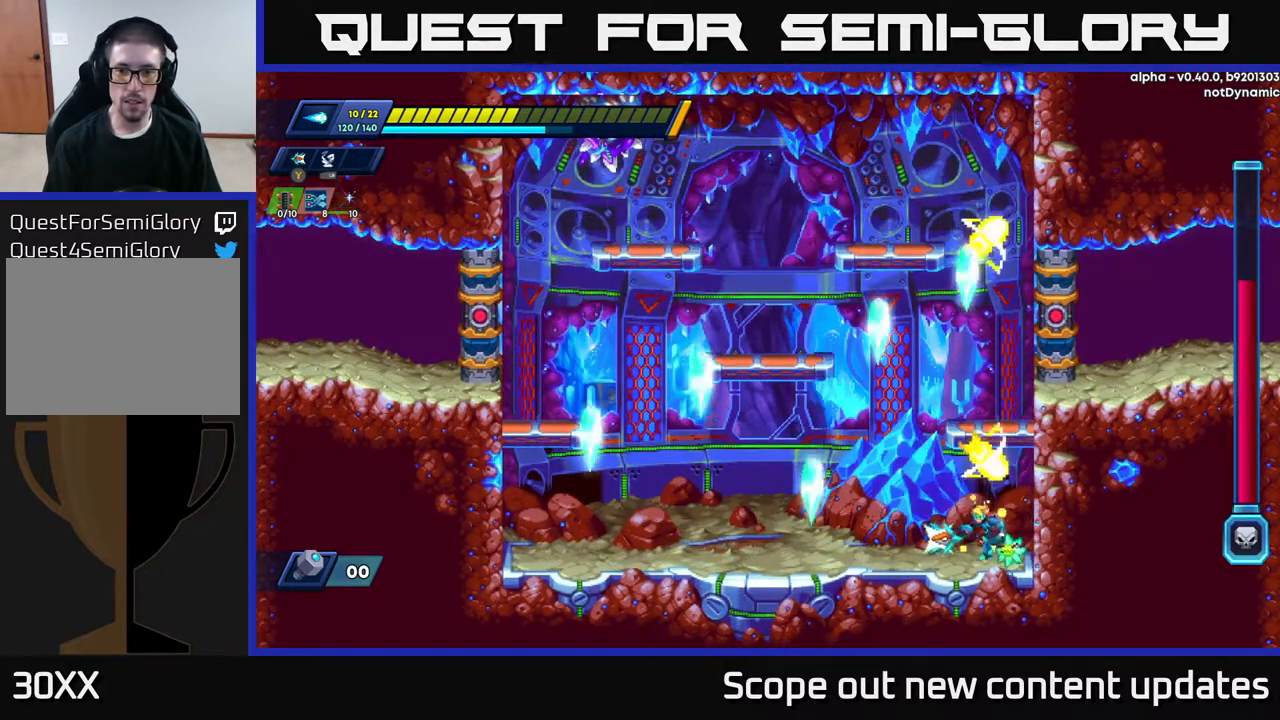
{"buttons": ["A"], "left_stick": "center", "right_stick": "center", "events": [[250, "DPAD_LEFT", "up"], [350, "A", "down"]]}
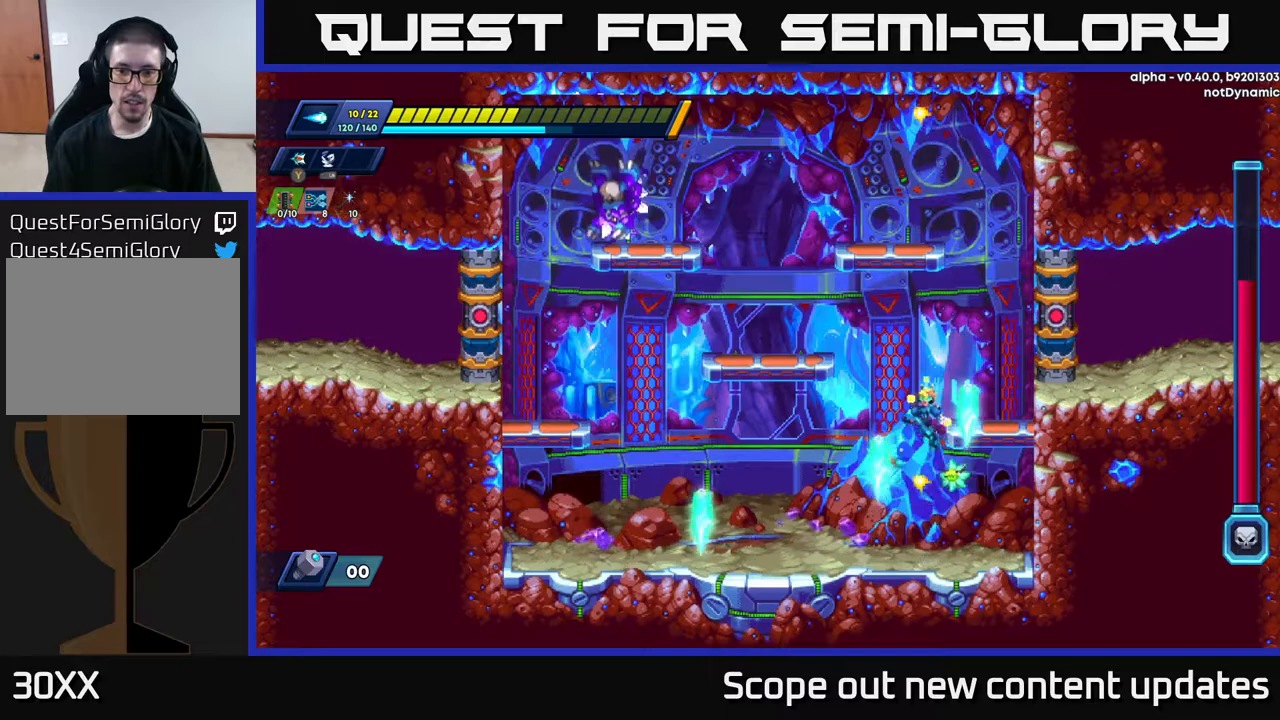
{"buttons": ["DPAD_LEFT"], "left_stick": "center", "right_stick": "center", "events": [[17, "DPAD_LEFT", "down"], [350, "A", "up"]]}
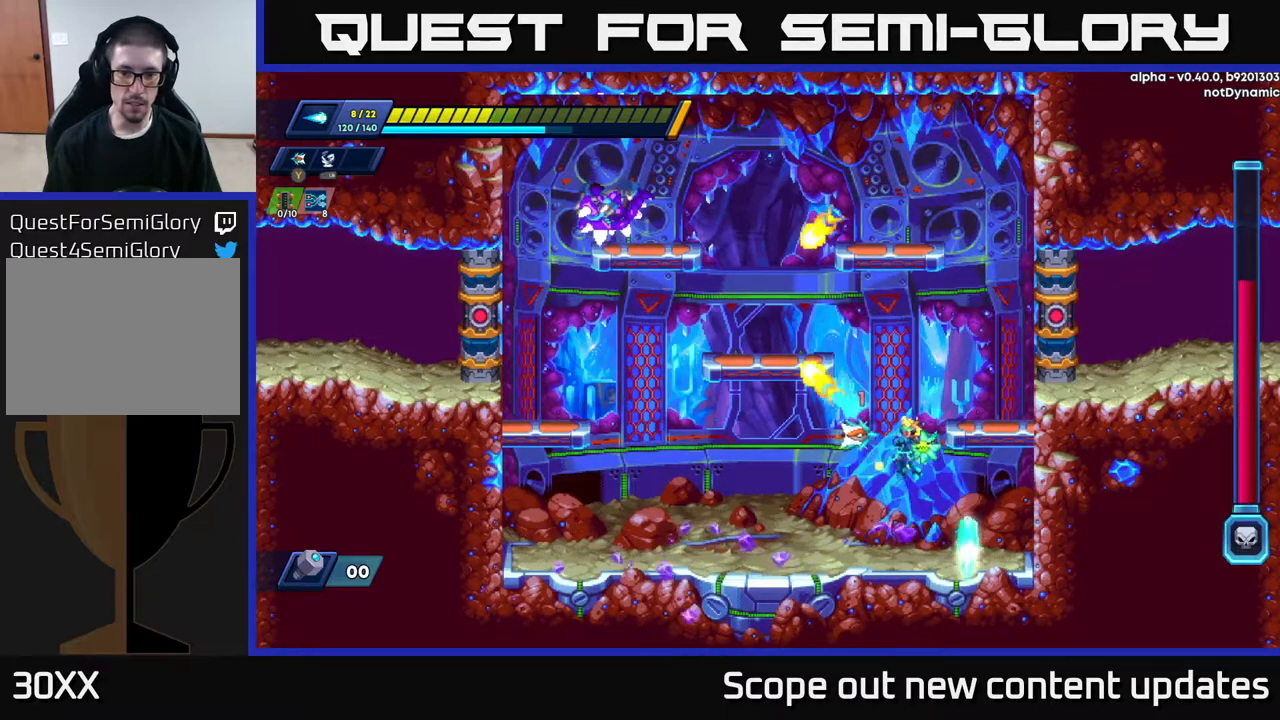
{"buttons": ["A", "DPAD_RIGHT"], "left_stick": "center", "right_stick": "center", "events": [[167, "DPAD_LEFT", "up"], [333, "A", "down"], [333, "DPAD_RIGHT", "down"]]}
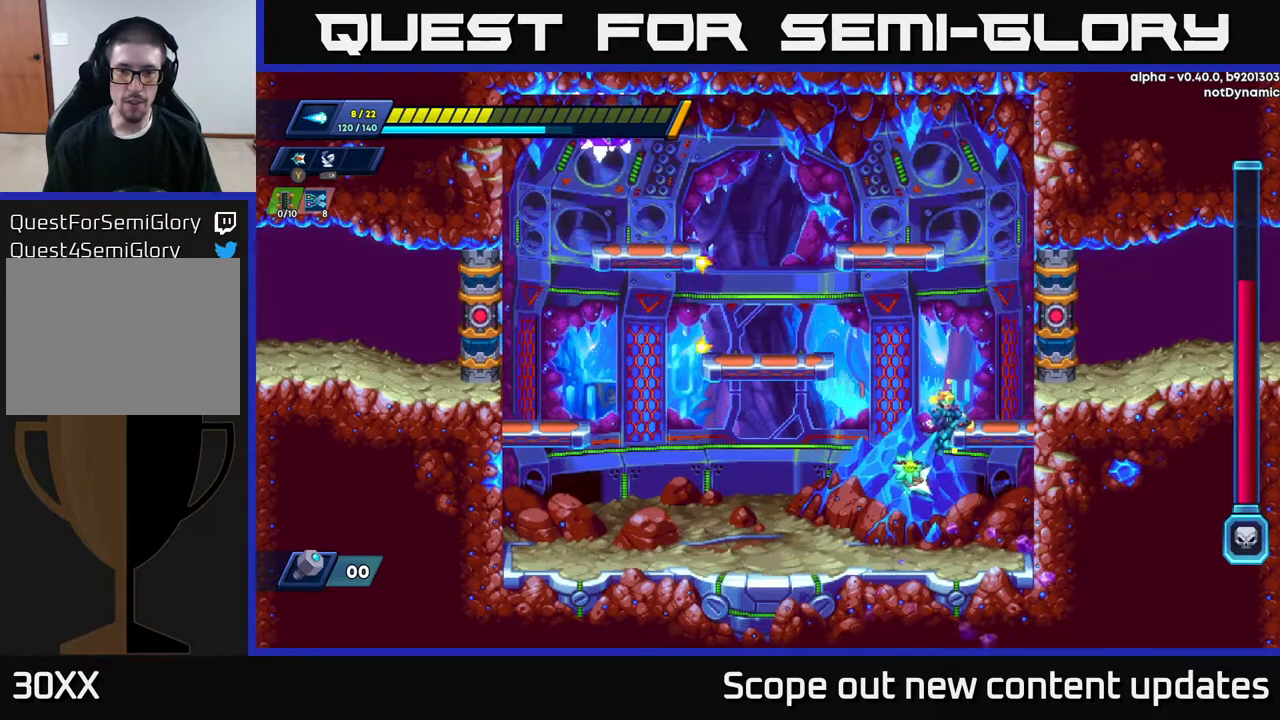
{"buttons": ["DPAD_LEFT"], "left_stick": "center", "right_stick": "center", "events": [[150, "A", "up"], [250, "R2", "down"], [283, "A", "down"], [433, "A", "up"], [450, "R2", "up"], [467, "DPAD_RIGHT", "up"], [483, "DPAD_LEFT", "down"]]}
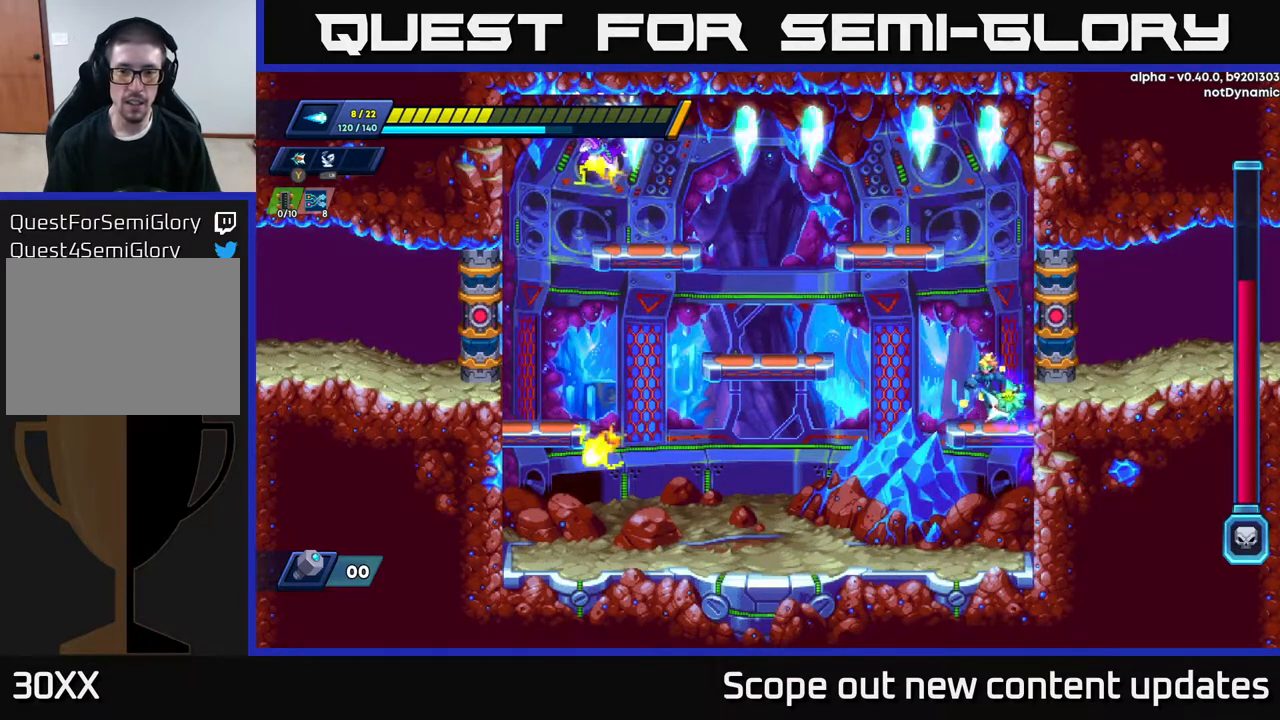
{"buttons": ["A", "R2", "DPAD_LEFT"], "left_stick": "center", "right_stick": "center", "events": [[117, "DPAD_LEFT", "up"], [367, "DPAD_LEFT", "down"], [417, "R2", "down"], [450, "A", "down"]]}